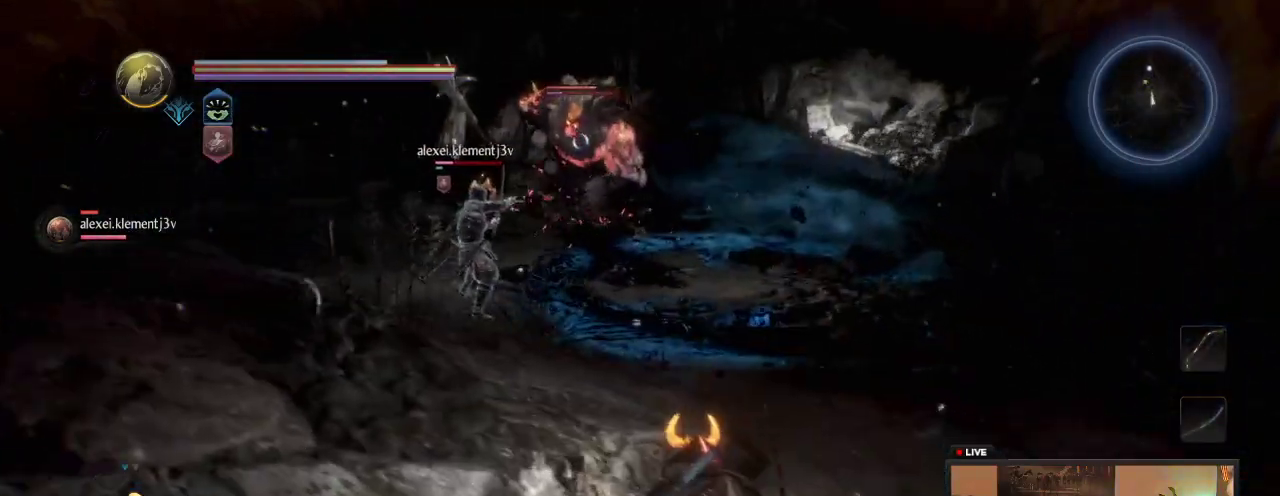
Gameplay with a controller (Xbox layout); each line is a JSON object with the inputs held at the frame after it (dt_ms = milliseconds from this image to that frame). "events" lists button and stick changes between this image and that frame as [ms after this image, input, new state], when the widget could be followed in between. This overlay highlights the sticks when they move; stick clicks (L3 R3) are not distinguishable. Not read: L3 R3.
{"dt_ms": 600, "buttons": [], "left_stick": "right", "right_stick": "center", "events": []}
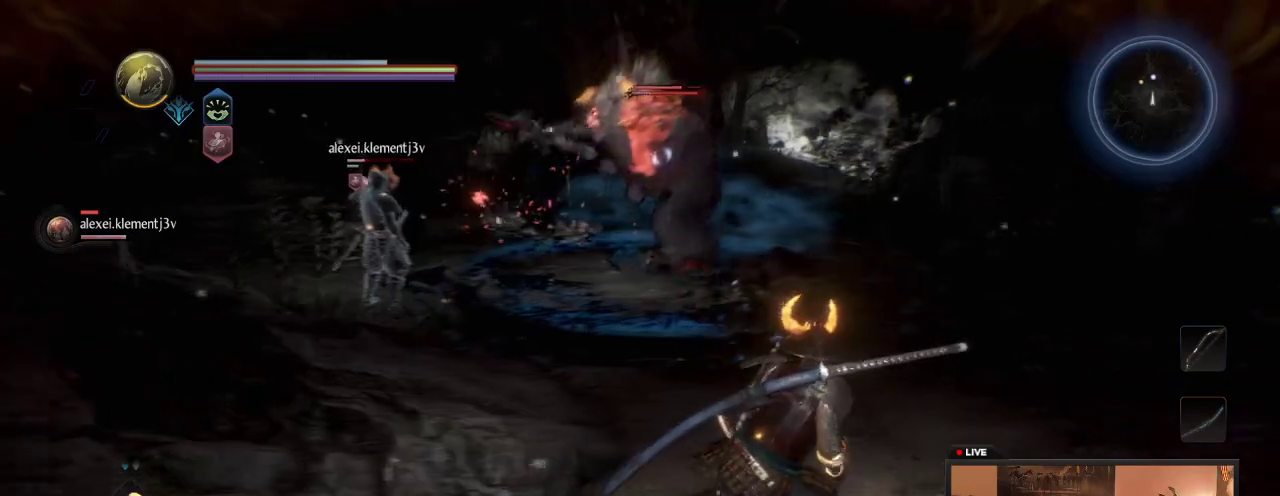
{"dt_ms": 400, "buttons": [], "left_stick": "right", "right_stick": "center", "events": []}
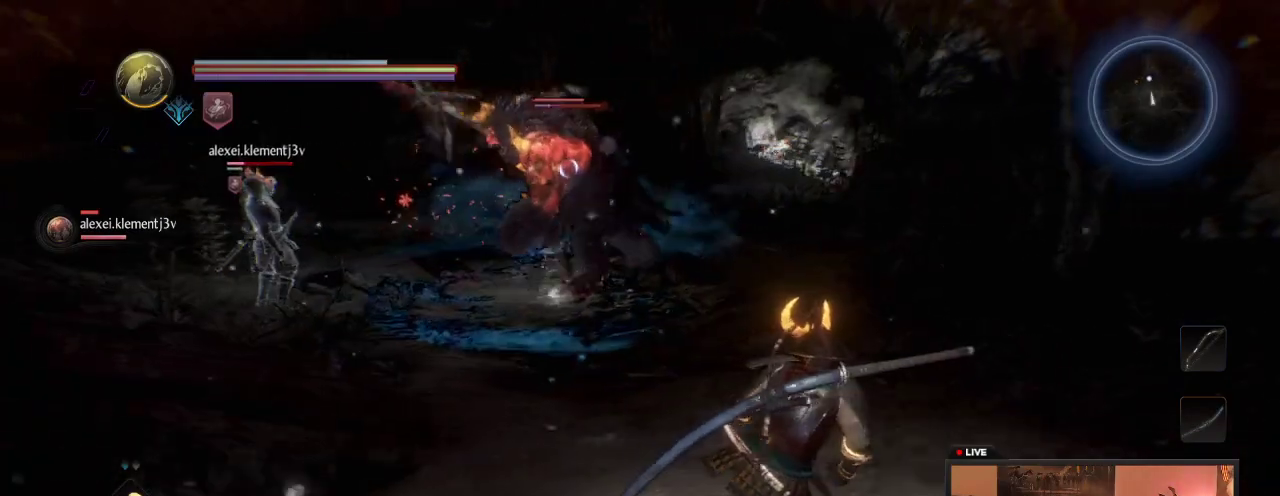
{"dt_ms": 300, "buttons": [], "left_stick": "down-right", "right_stick": "center", "events": [[183, "left_stick", "down-right"]]}
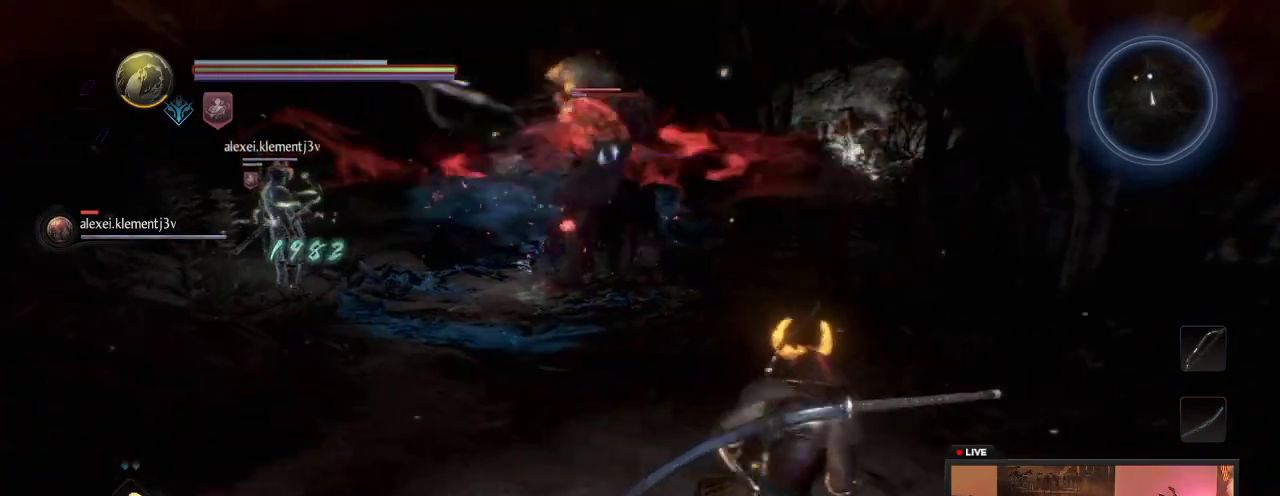
{"dt_ms": 700, "buttons": [], "left_stick": "right", "right_stick": "center", "events": [[133, "left_stick", "right"], [517, "left_stick", "down-right"], [583, "left_stick", "right"]]}
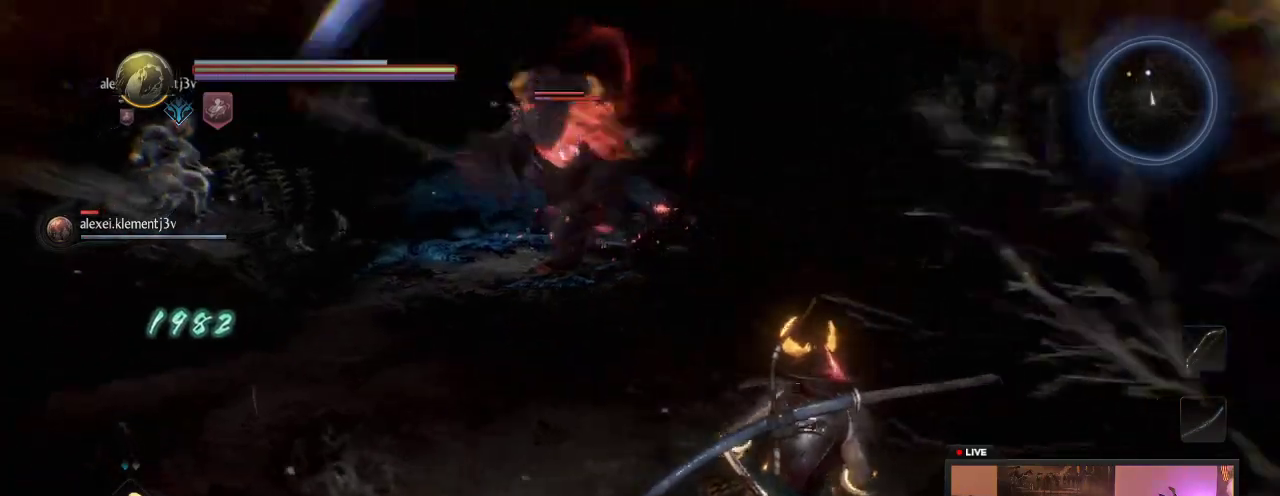
{"dt_ms": 700, "buttons": [], "left_stick": "up-left", "right_stick": "center", "events": [[250, "left_stick", "up-right"], [517, "left_stick", "up-left"]]}
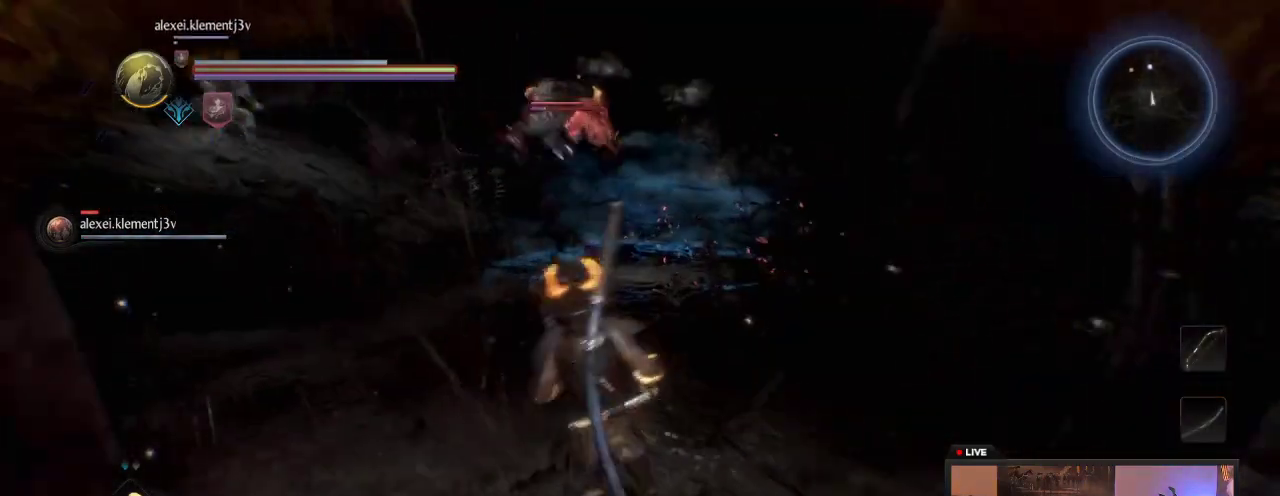
{"dt_ms": 300, "buttons": [], "left_stick": "up-right", "right_stick": "center", "events": [[100, "left_stick", "up"], [250, "left_stick", "up-right"]]}
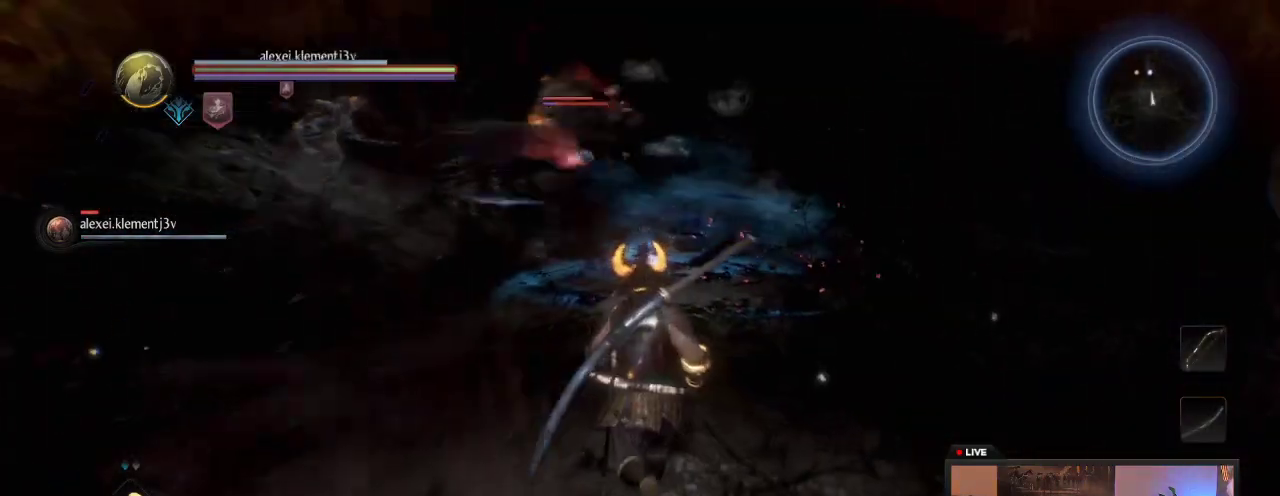
{"dt_ms": 500, "buttons": [], "left_stick": "up-right", "right_stick": "center", "events": []}
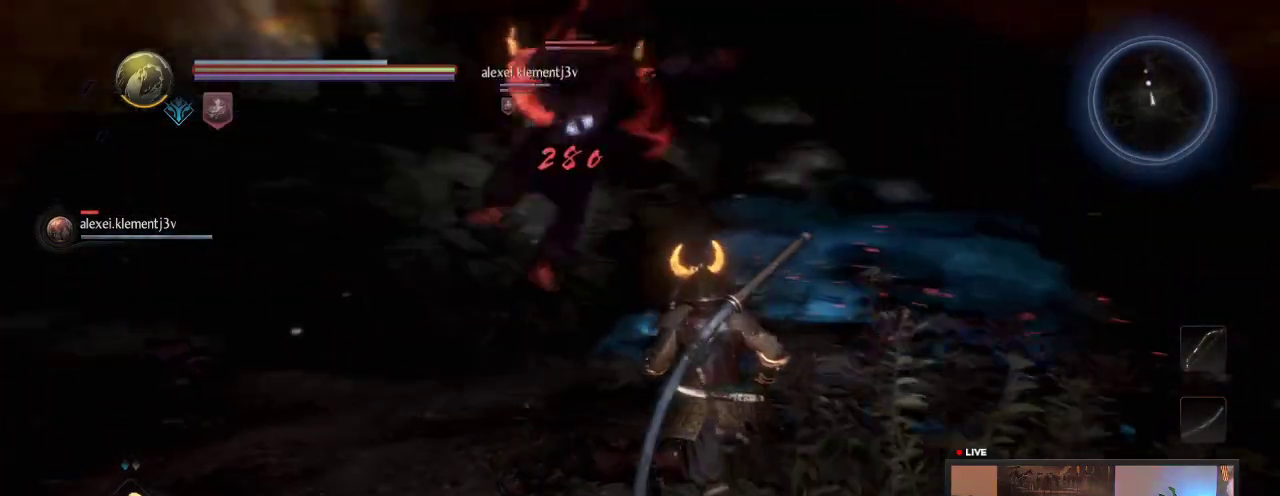
{"dt_ms": 300, "buttons": [], "left_stick": "up-right", "right_stick": "center", "events": []}
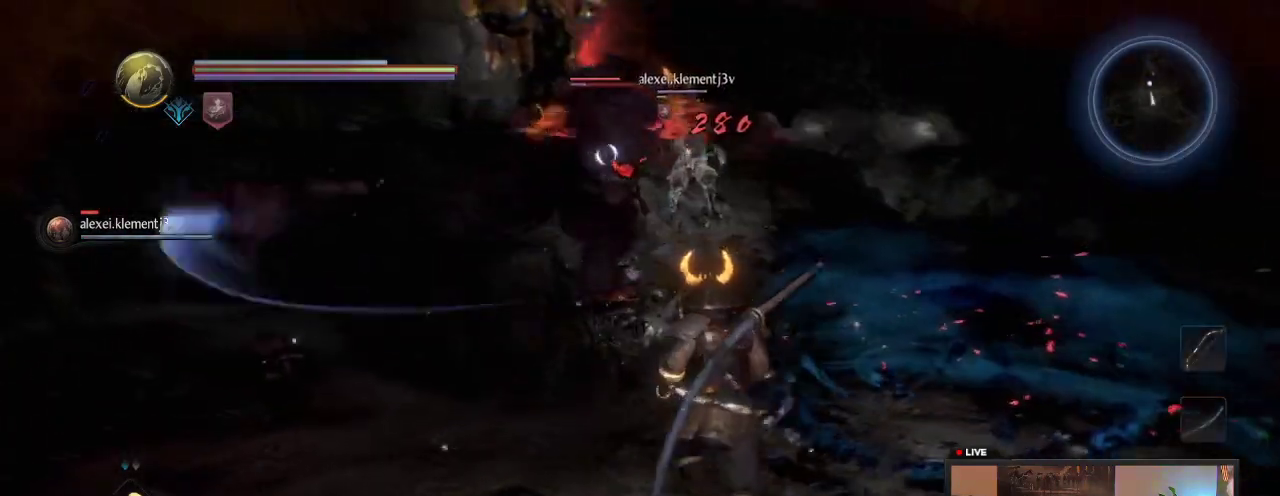
{"dt_ms": 900, "buttons": [], "left_stick": "up", "right_stick": "center", "events": [[133, "left_stick", "up"]]}
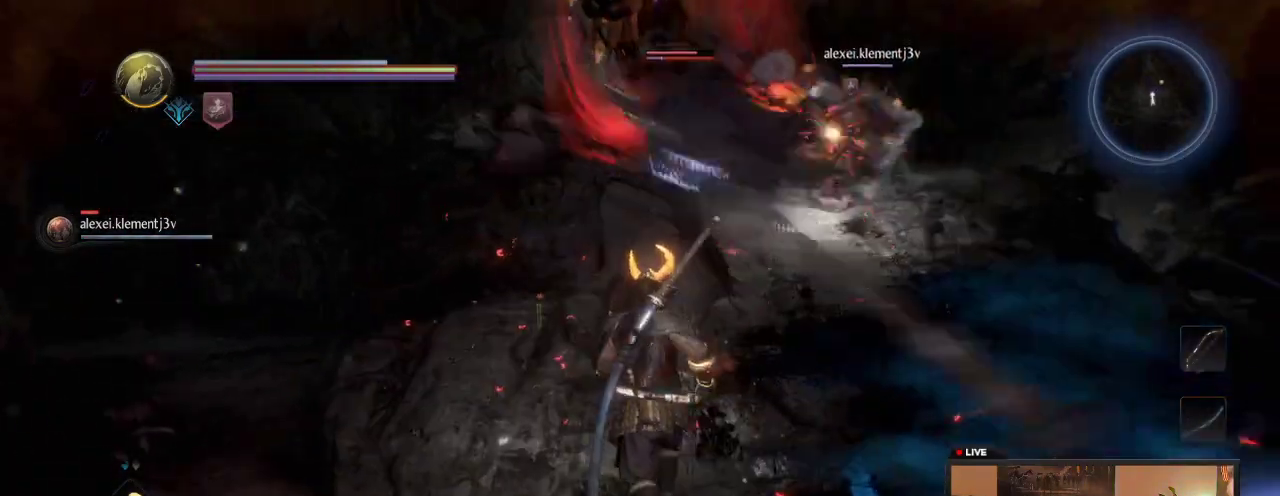
{"dt_ms": 300, "buttons": ["X"], "left_stick": "up", "right_stick": "center", "events": [[117, "X", "down"]]}
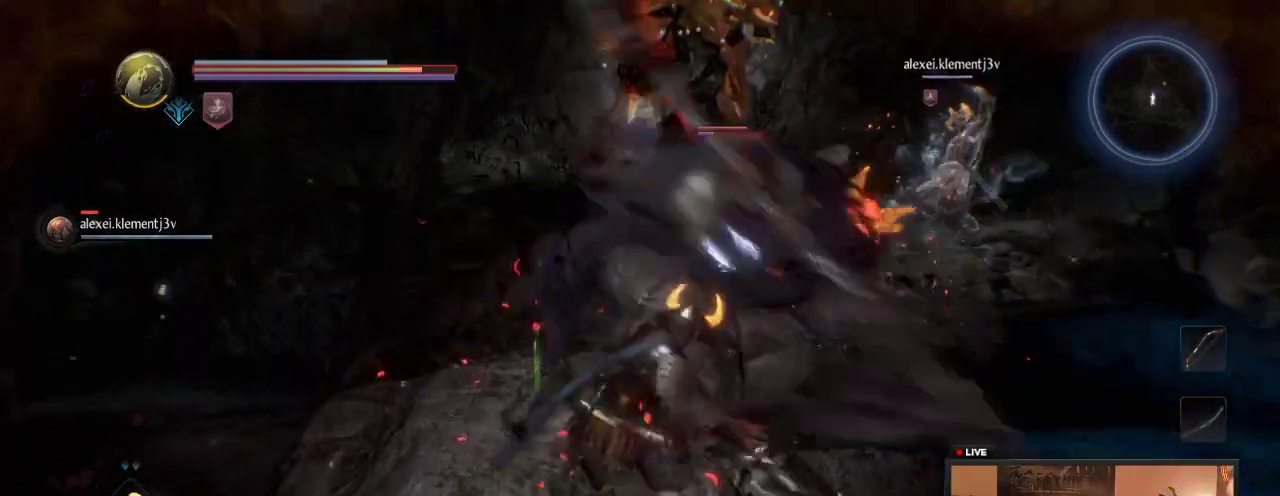
{"dt_ms": 400, "buttons": ["X"], "left_stick": "up", "right_stick": "center", "events": [[50, "X", "up"], [133, "X", "down"], [283, "X", "up"], [350, "X", "down"]]}
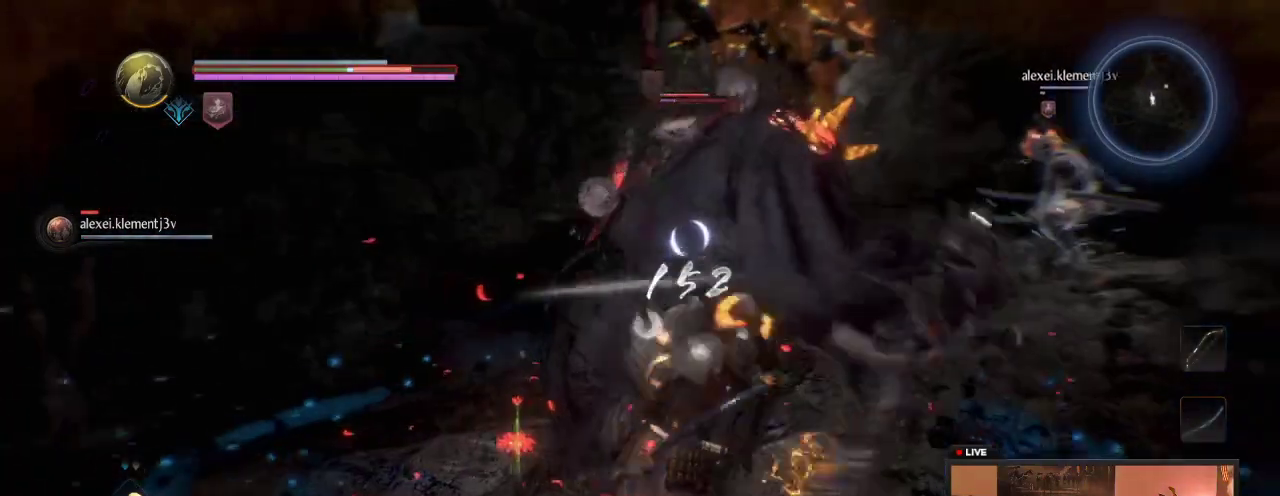
{"dt_ms": 600, "buttons": ["Y"], "left_stick": "up", "right_stick": "center", "events": [[100, "X", "up"], [200, "X", "down"], [350, "X", "up"], [467, "Y", "down"]]}
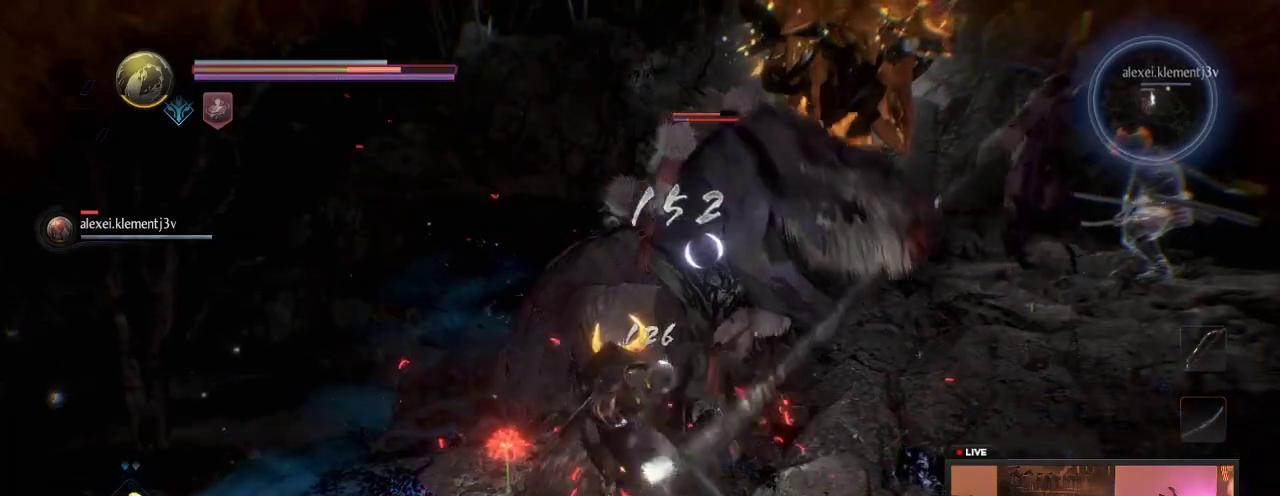
{"dt_ms": 700, "buttons": ["Y", "R1"], "left_stick": "up", "right_stick": "center", "events": [[33, "Y", "up"], [100, "Y", "down"], [150, "left_stick", "up-left"], [267, "Y", "up"], [317, "Y", "down"], [517, "Y", "up"], [583, "Y", "down"], [667, "left_stick", "up"], [700, "R1", "down"]]}
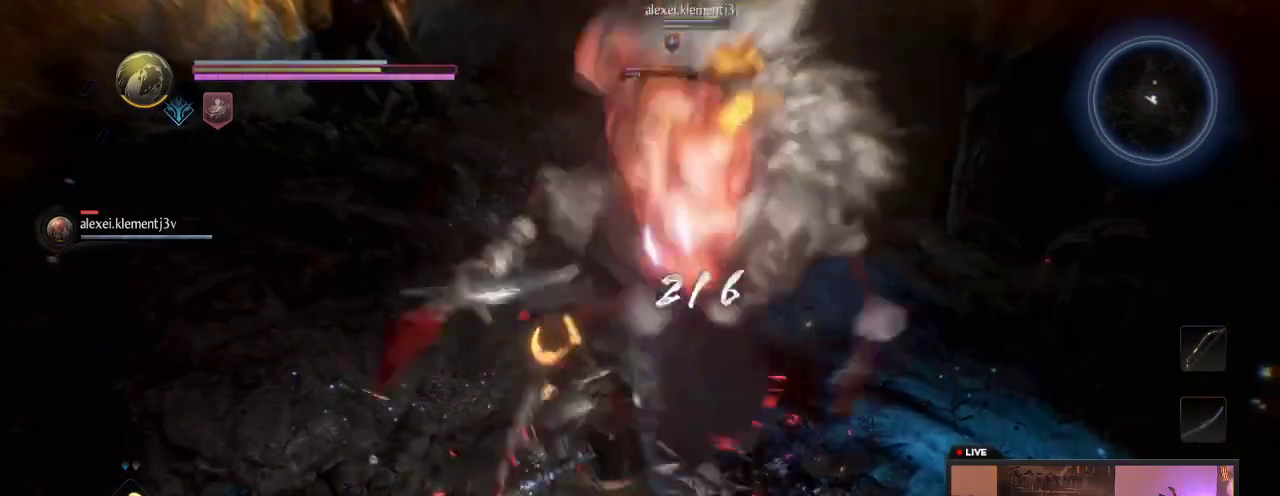
{"dt_ms": 300, "buttons": ["R1"], "left_stick": "right", "right_stick": "center"}
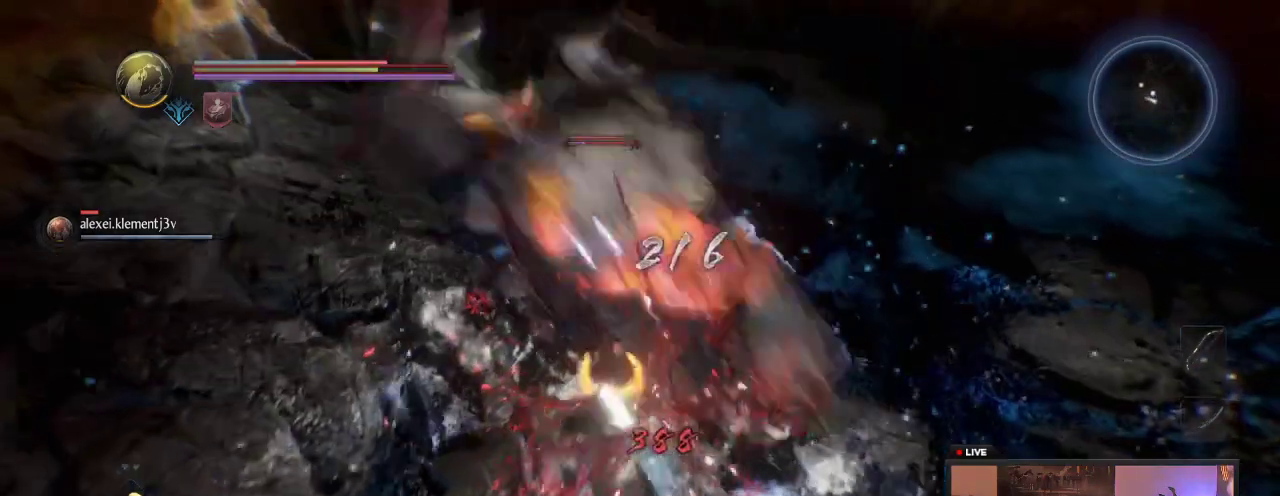
{"dt_ms": 300, "buttons": ["L1"], "left_stick": "down-right", "right_stick": "center"}
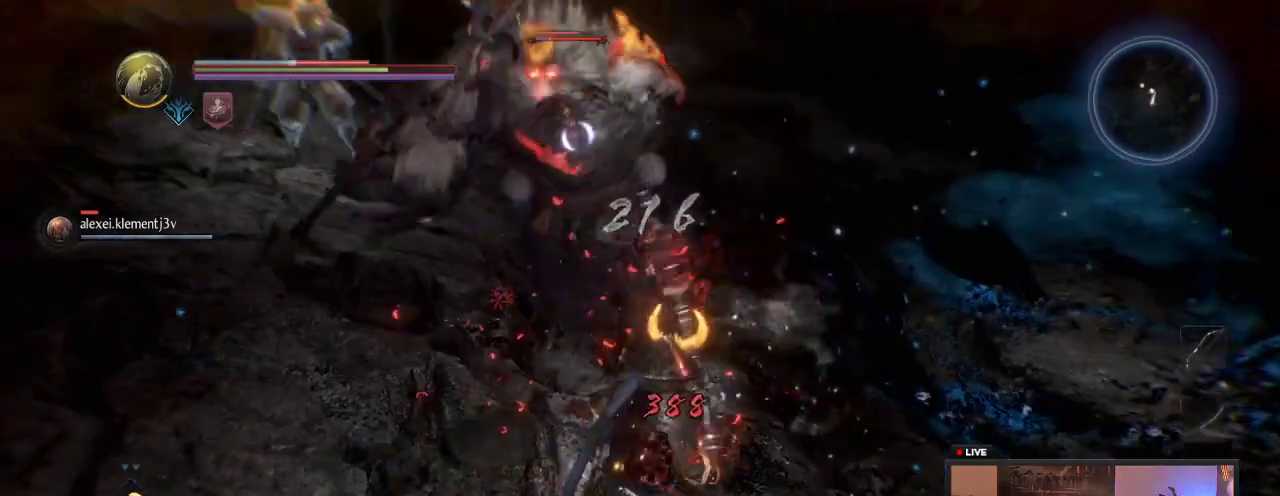
{"dt_ms": 600, "buttons": ["A"], "left_stick": "down-right", "right_stick": "center", "events": [[350, "L1", "up"], [533, "A", "down"]]}
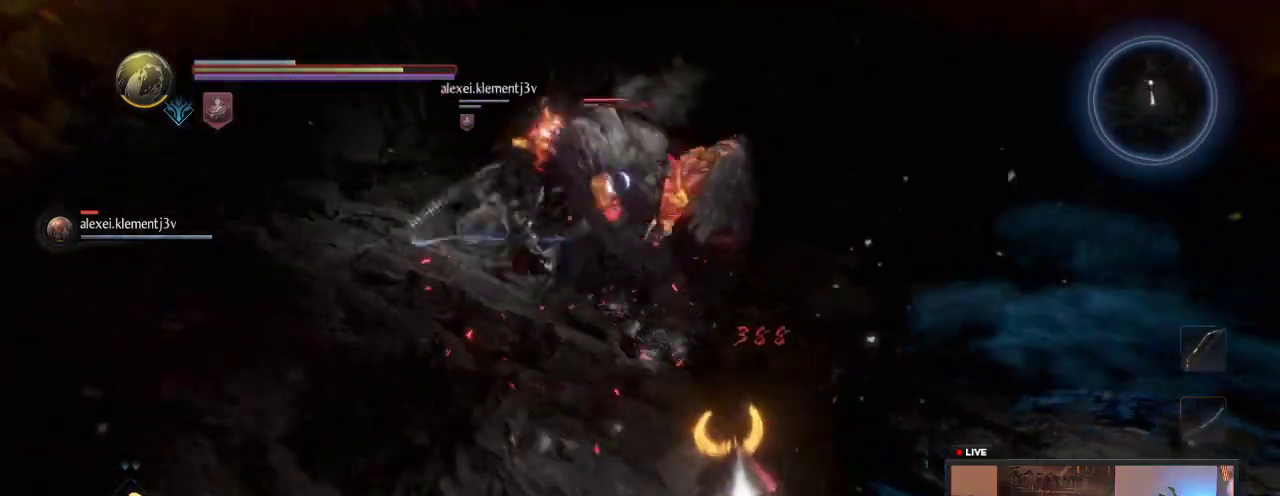
{"dt_ms": 600, "buttons": [], "left_stick": "down", "right_stick": "center", "events": [[100, "A", "up"], [200, "A", "down"], [300, "A", "up"], [333, "left_stick", "down"]]}
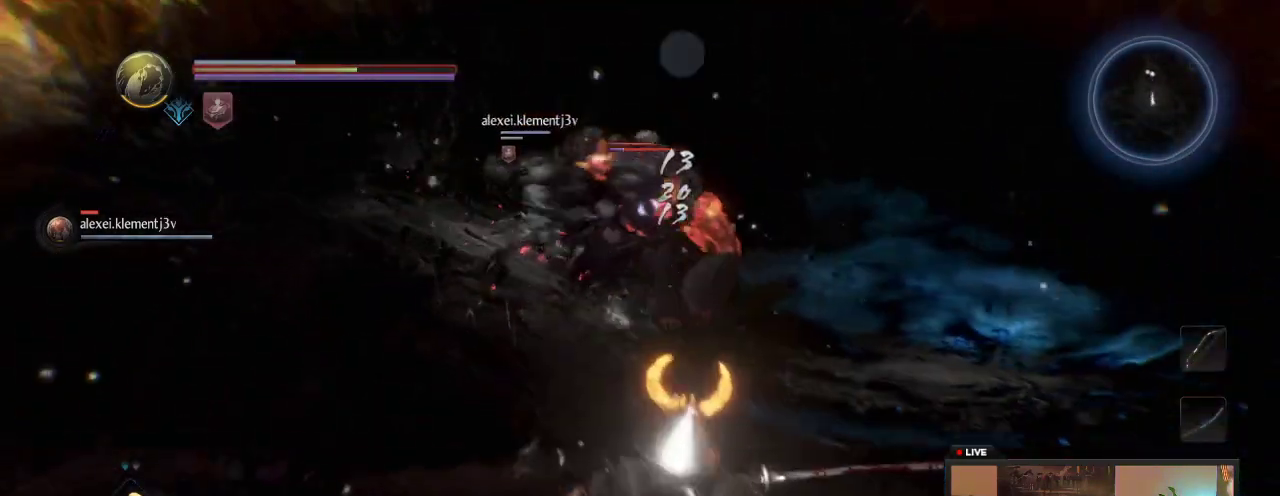
{"dt_ms": 500, "buttons": [], "left_stick": "down", "right_stick": "center", "events": [[233, "DPAD_UP", "down"], [417, "DPAD_UP", "up"]]}
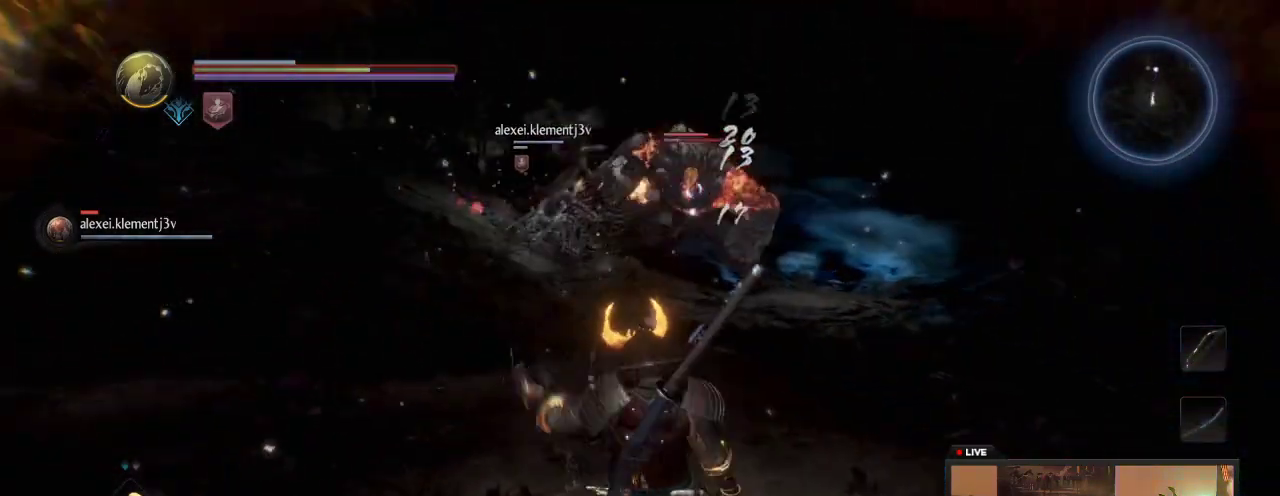
{"dt_ms": 500, "buttons": [], "left_stick": "down", "right_stick": "center", "events": []}
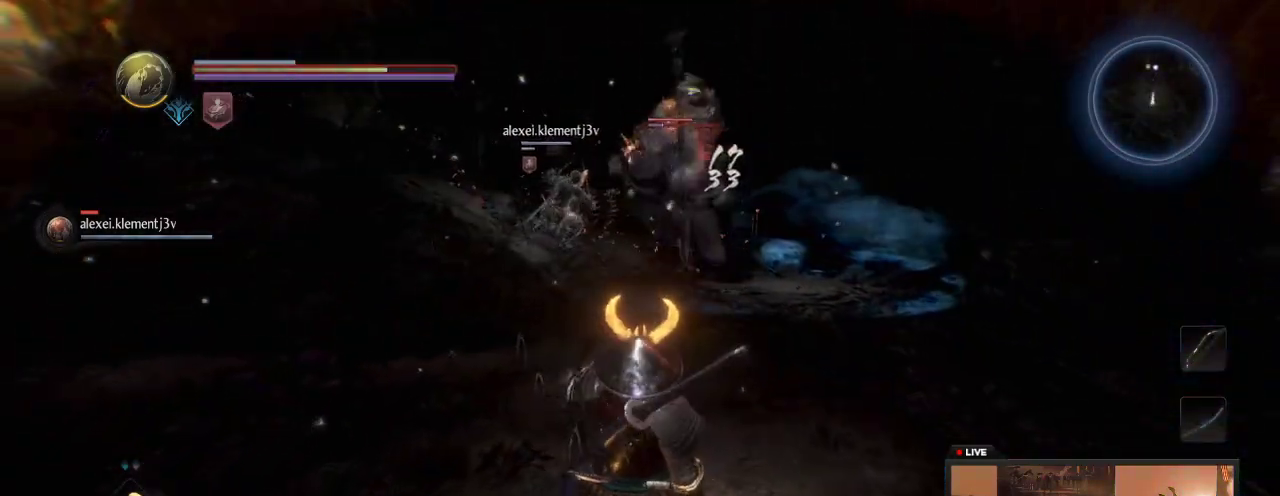
{"dt_ms": 500, "buttons": [], "left_stick": "down-right", "right_stick": "center", "events": [[133, "left_stick", "down-right"]]}
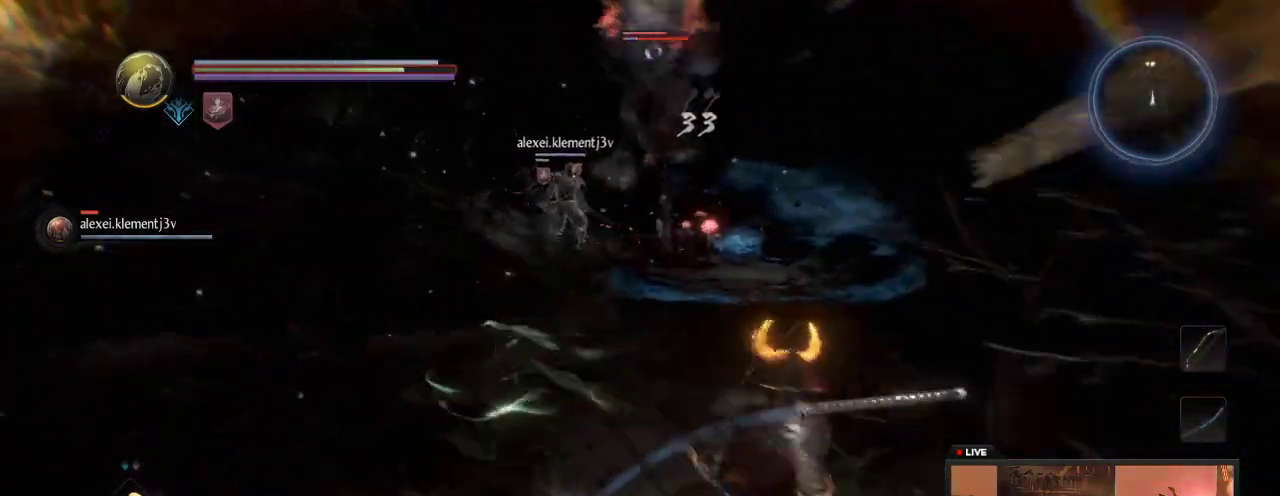
{"dt_ms": 600, "buttons": ["L1"], "left_stick": "up-left", "right_stick": "center", "events": [[100, "left_stick", "down-left"], [250, "left_stick", "left"], [533, "L1", "down"], [567, "left_stick", "up-left"]]}
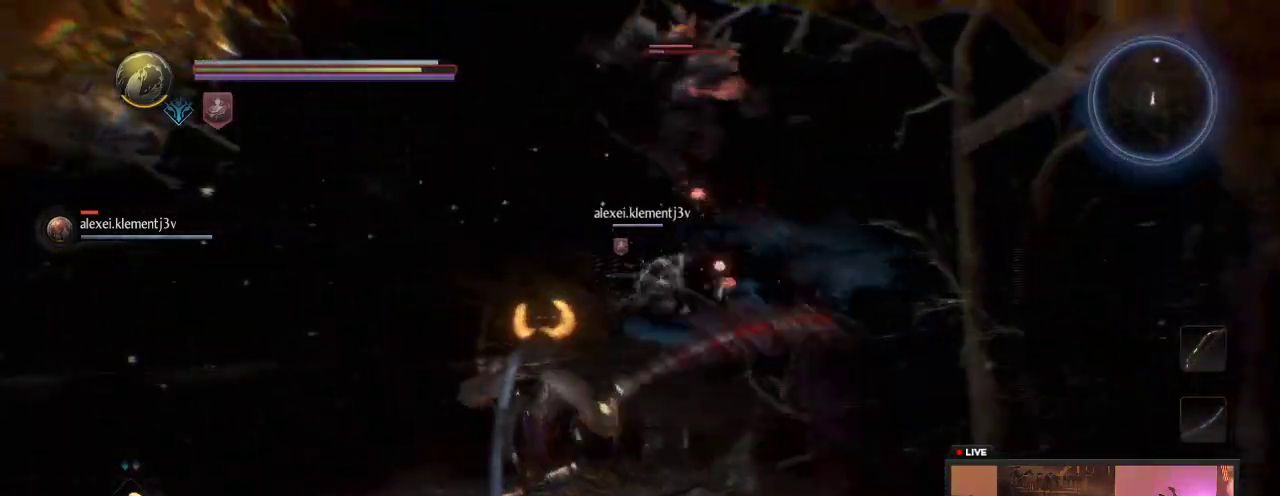
{"dt_ms": 400, "buttons": ["L1"], "left_stick": "up-left", "right_stick": "center", "events": []}
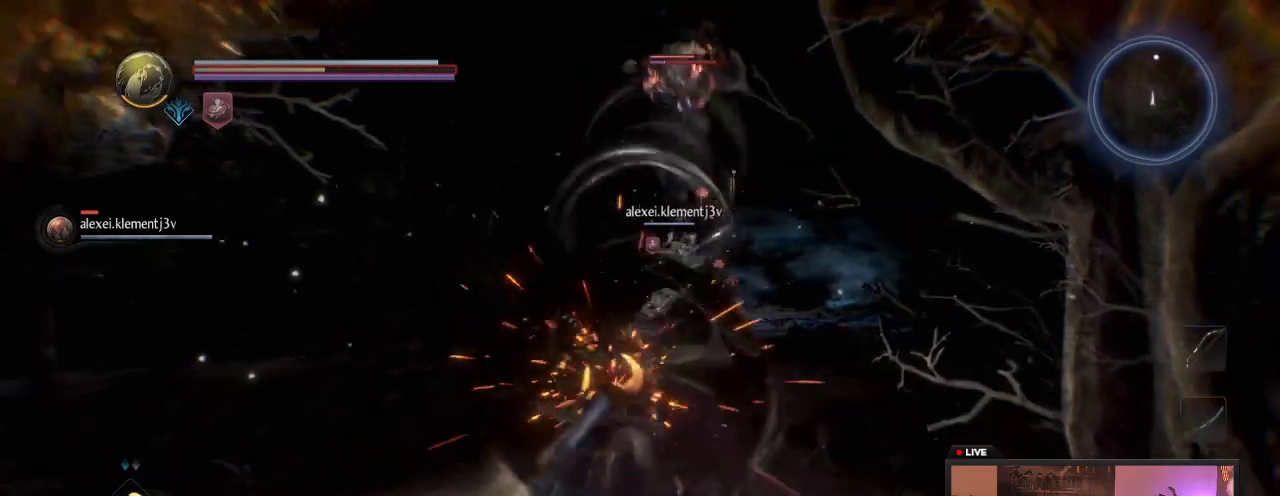
{"dt_ms": 700, "buttons": [], "left_stick": "up-left", "right_stick": "center", "events": [[267, "L1", "up"]]}
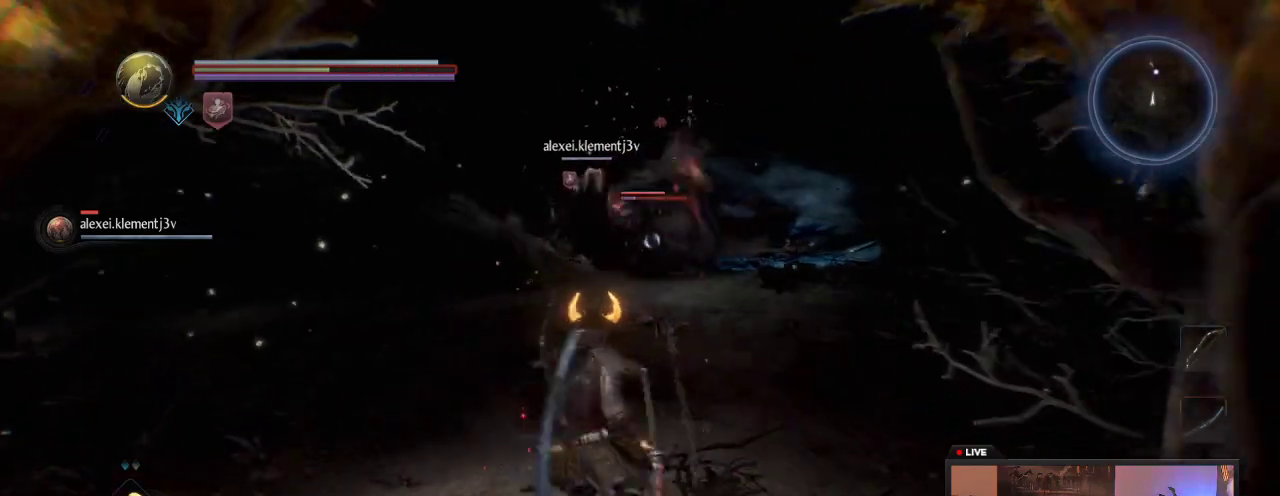
{"dt_ms": 300, "buttons": [], "left_stick": "left", "right_stick": "center"}
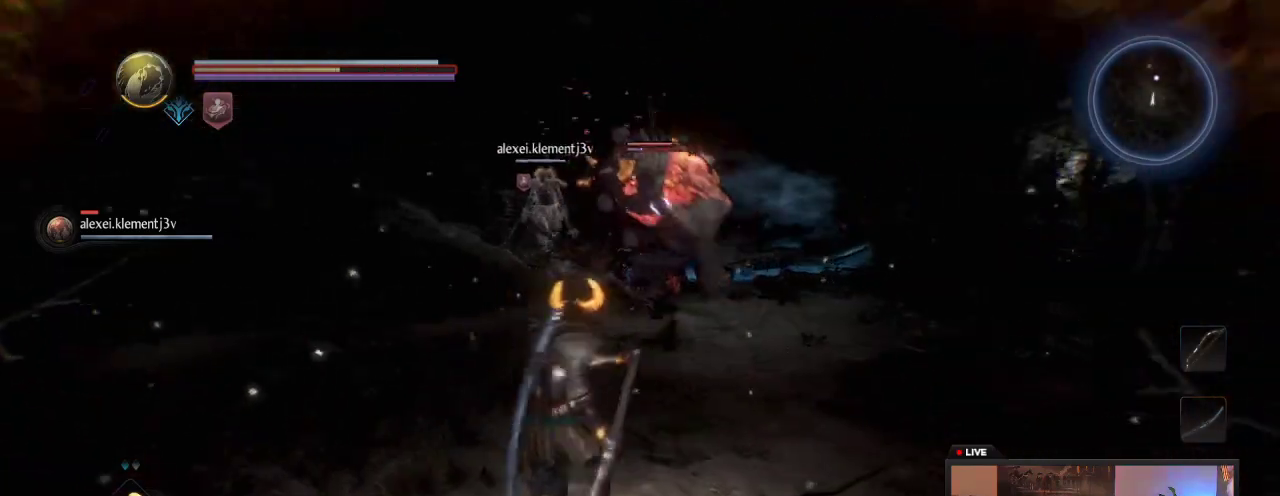
{"dt_ms": 300, "buttons": [], "left_stick": "left", "right_stick": "center", "events": []}
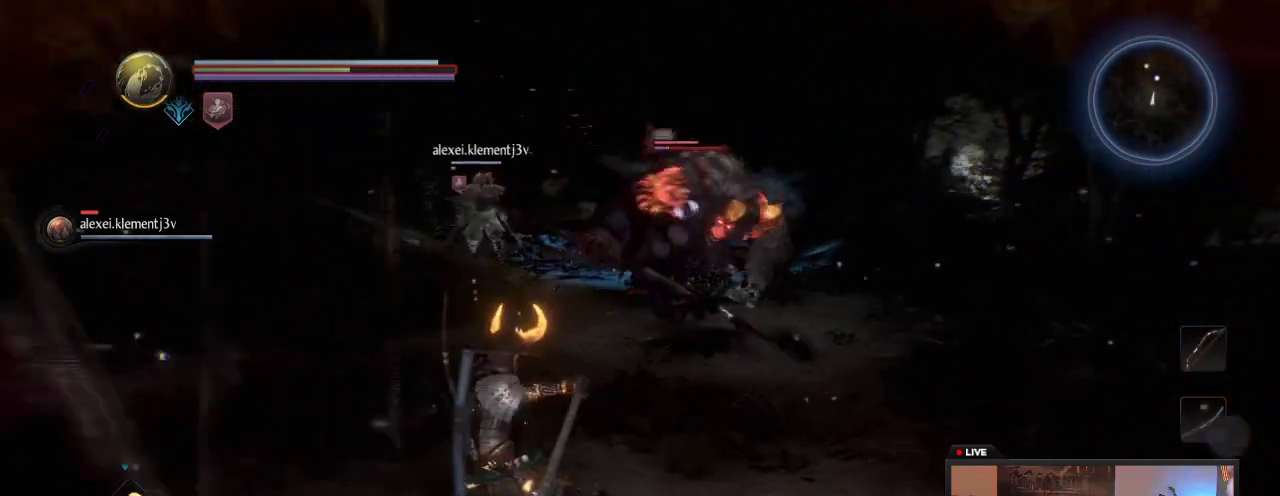
{"dt_ms": 600, "buttons": [], "left_stick": "right", "right_stick": "center", "events": [[100, "left_stick", "down-left"], [267, "left_stick", "down-right"], [433, "left_stick", "right"]]}
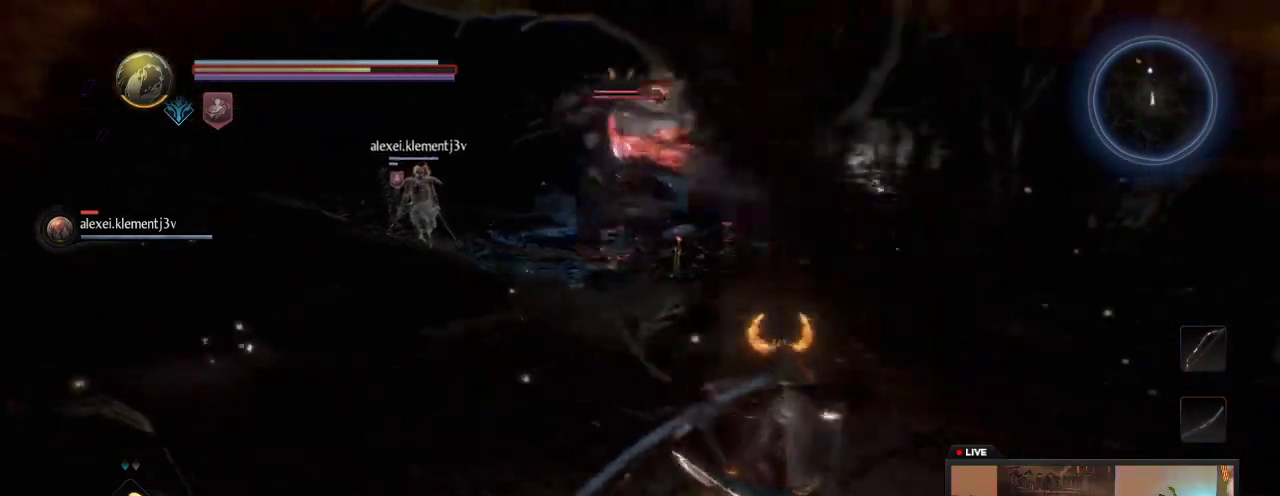
{"dt_ms": 600, "buttons": [], "left_stick": "up-right", "right_stick": "center", "events": [[417, "left_stick", "up-right"]]}